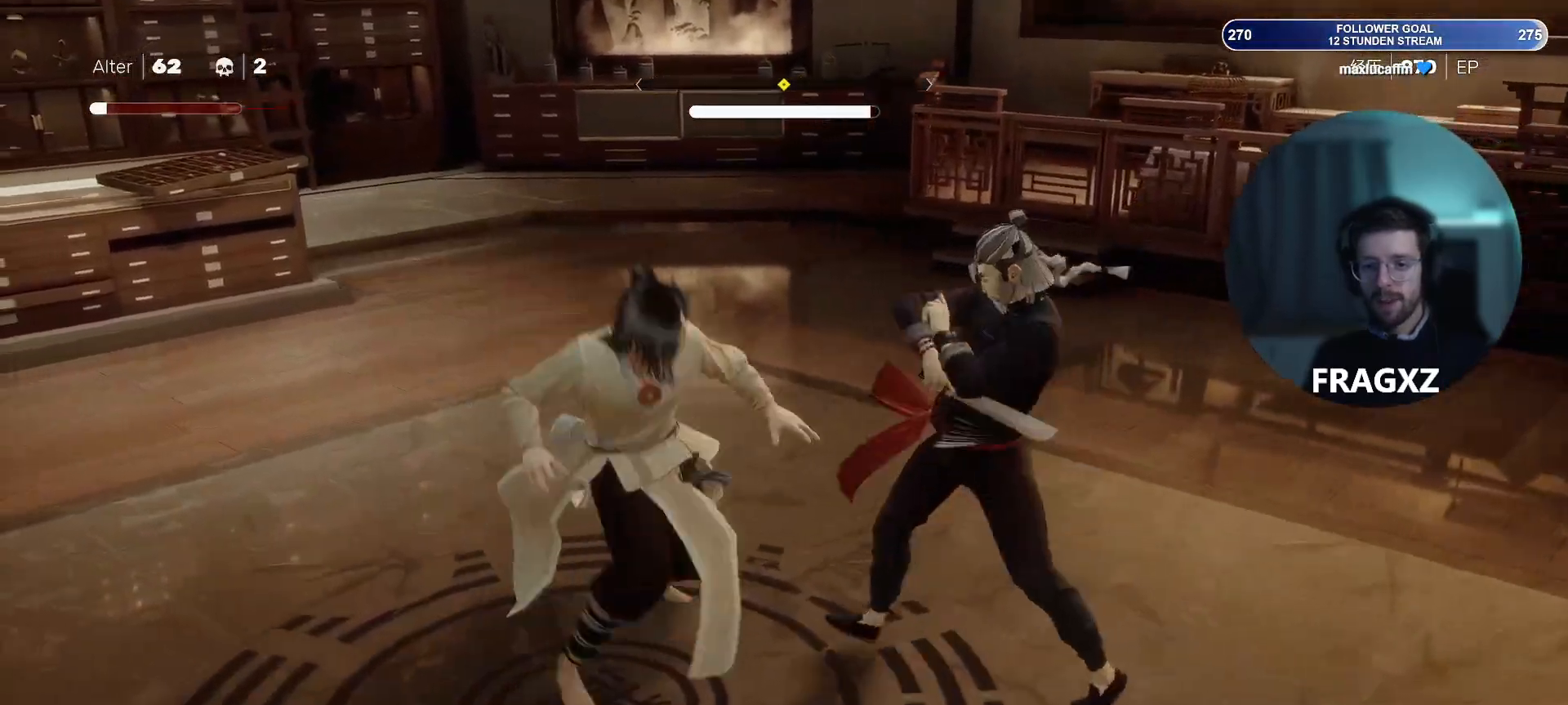
Gameplay with keyboard and mouse; each line is a JSON object with the keys and mouse buttons held at the frame after it. "events" lists presses ("down") and releases ("up") of "1", "2", "3", "4", "5", "a", "alt", "b", "c", "ctrl", "d", "e", "f", "q", "r", "s", "shift", "space", "tab", "tilde", "v", "w", "x", "y", "mouse_left", "mouse_wheel", "mouse_right", "mouse_mb4" and "mouse_mb5" between this image and that frame as [ms after this image, input, new state], when the widget could be followed in between. "mouse_left", "mouse_wheel", "mouse_right", "mouse_mb4", "mouse_mb5" = the "left", "wheel", "right", "mb4", "mb5" buttons of the "mouse" list. No other keys are recorded. "wheel" means that the mouse wheel is clicked or scrolled. Not read: mouse_move.
{"keys": ["a", "space"], "mouse": [], "events": [[100, "mouse_left", "up"], [283, "mouse_right", "down"], [333, "mouse_right", "up"], [383, "w", "up"], [467, "space", "down"]]}
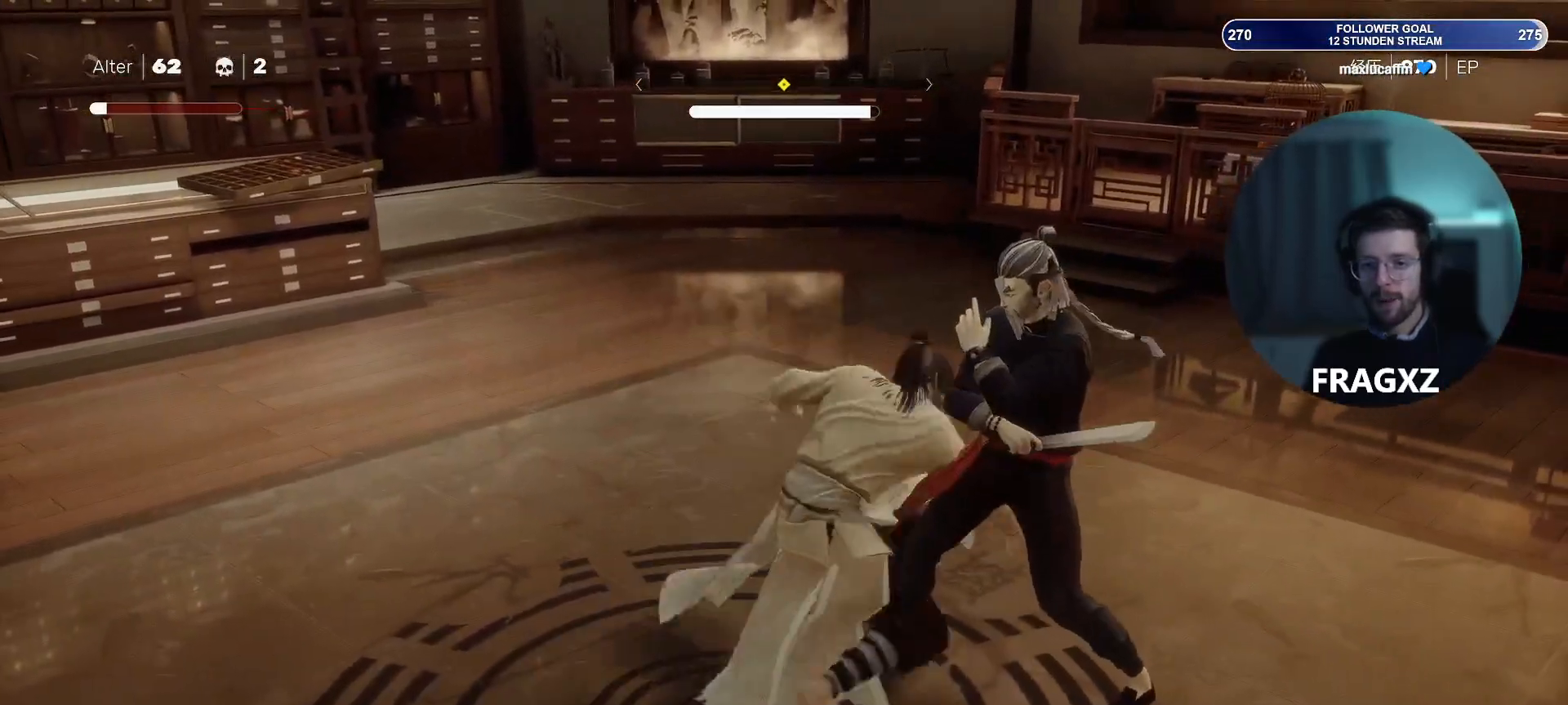
{"keys": ["a", "s"], "mouse": [], "events": [[67, "space", "up"], [150, "s", "down"], [400, "space", "down"], [483, "space", "up"]]}
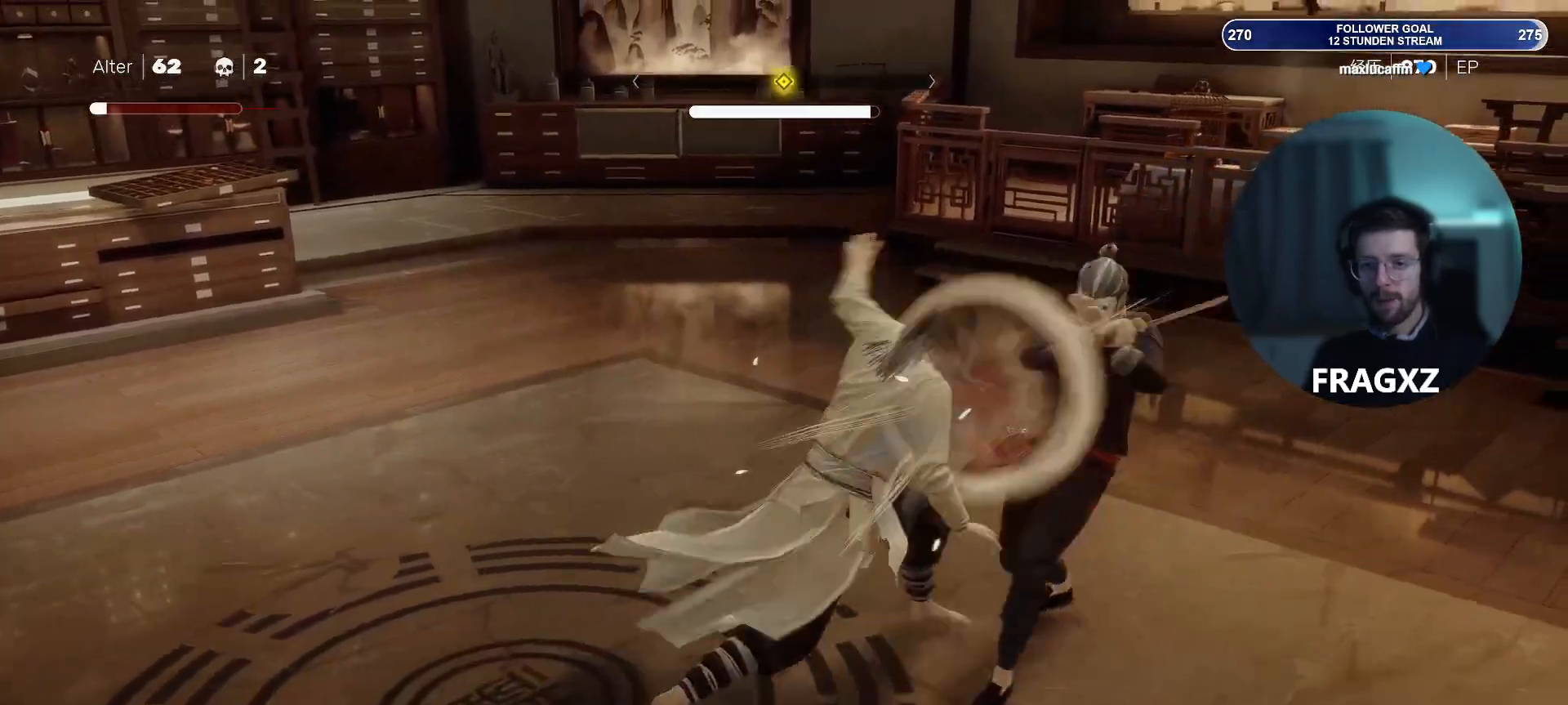
{"keys": ["a", "s"], "mouse": [], "events": [[117, "space", "down"], [217, "space", "up"]]}
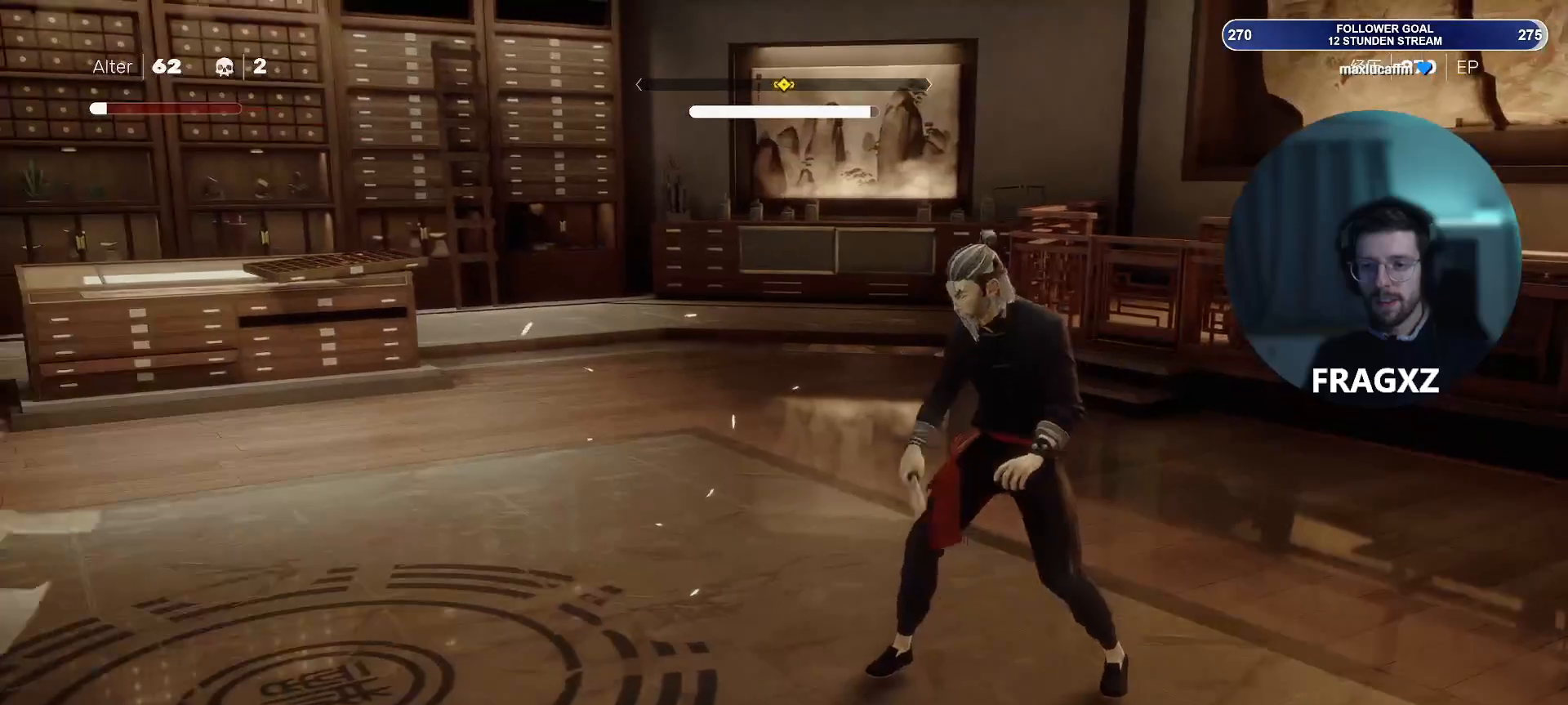
{"keys": ["d", "s"], "mouse": [], "events": [[183, "a", "up"], [233, "a", "down"], [383, "a", "up"], [383, "d", "down"], [383, "s", "up"], [417, "s", "down"]]}
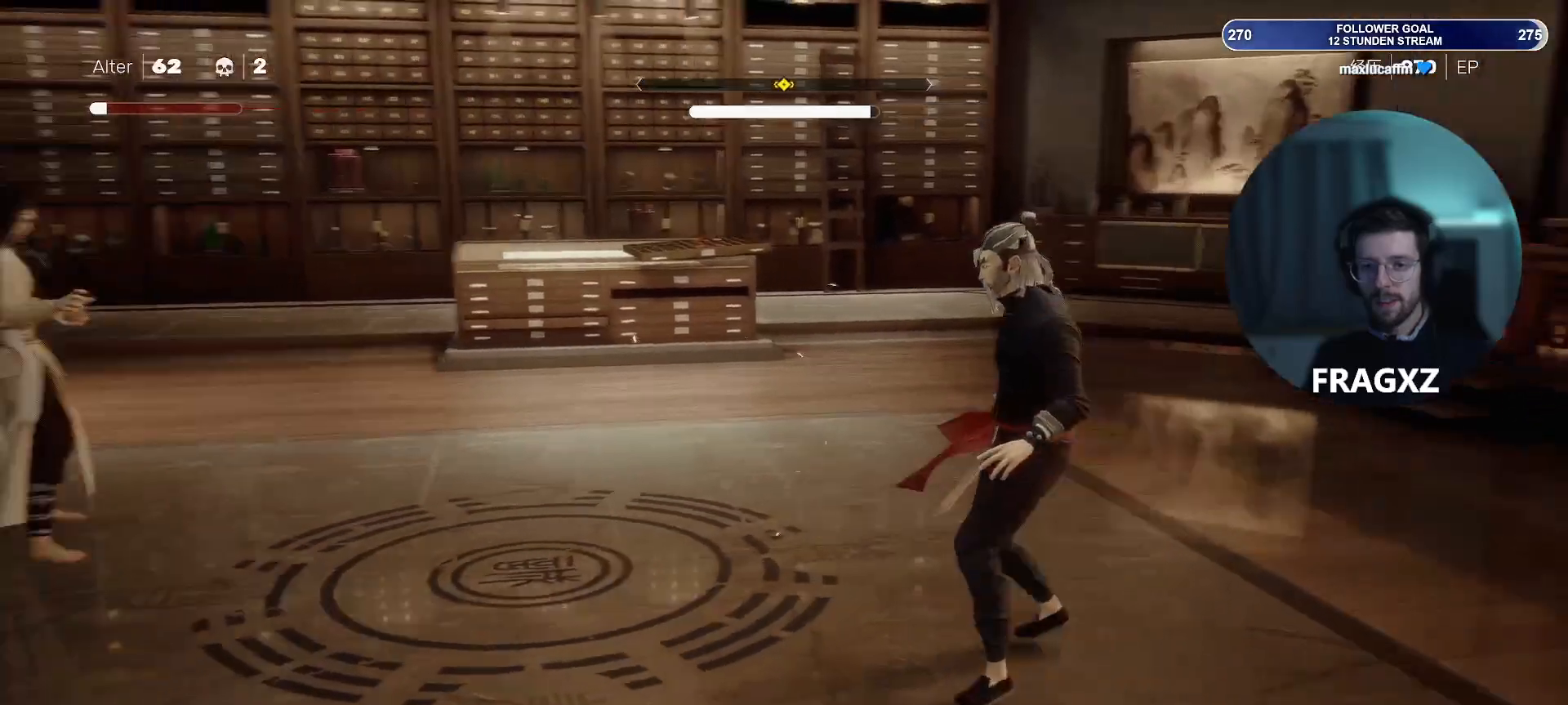
{"keys": ["d"], "mouse": [], "events": [[383, "s", "up"]]}
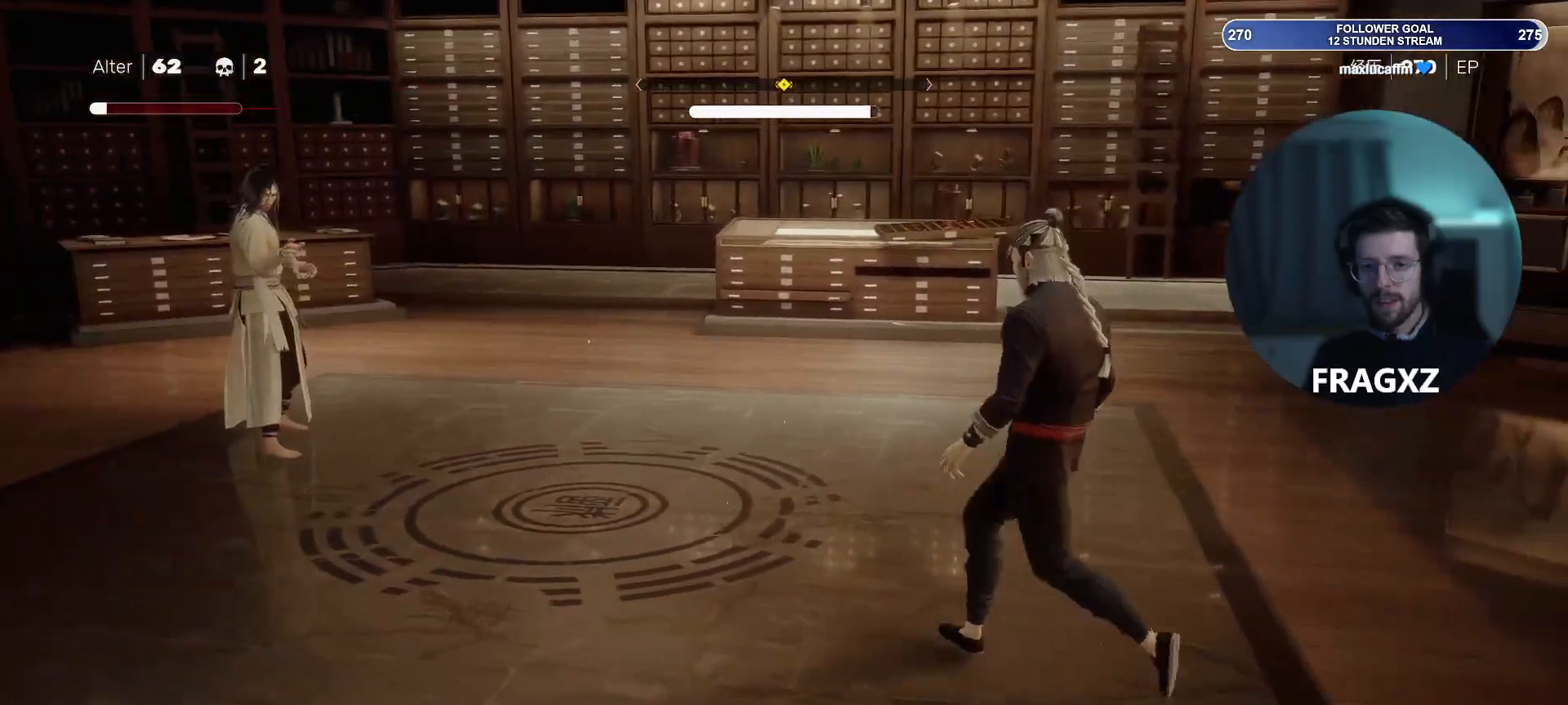
{"keys": ["d", "w"], "mouse": [], "events": [[33, "w", "down"]]}
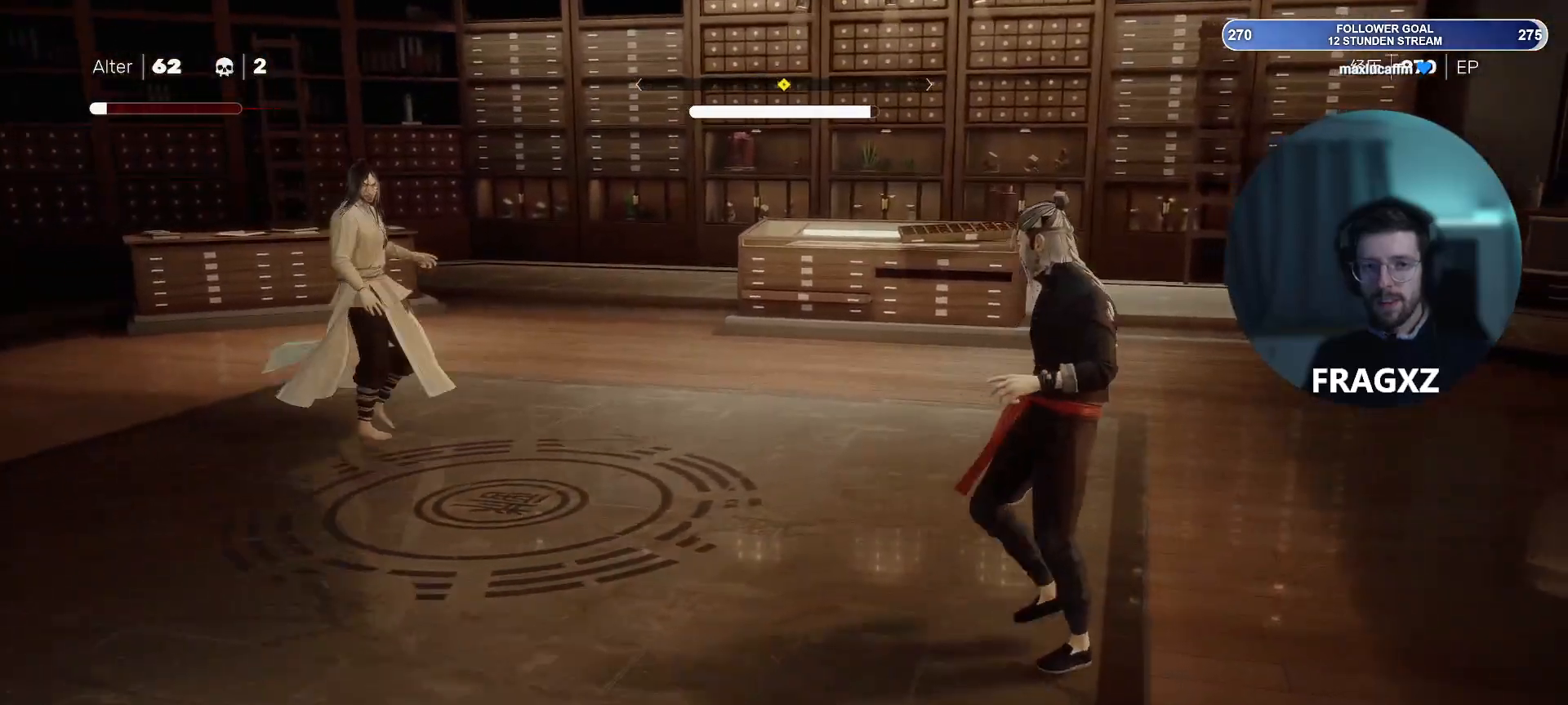
{"keys": ["w"], "mouse": [], "events": [[183, "d", "up"]]}
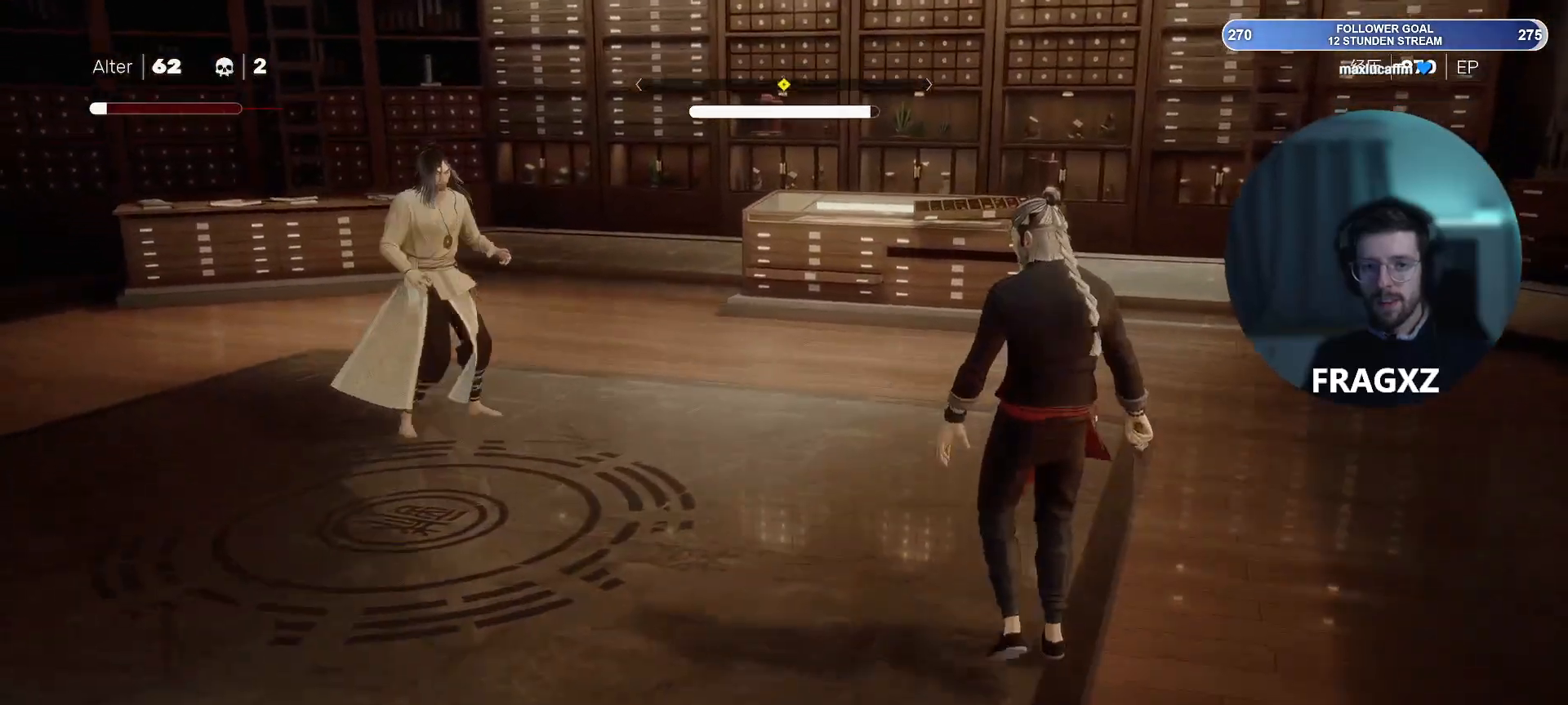
{"keys": ["a", "w"], "mouse": [], "events": [[200, "a", "down"]]}
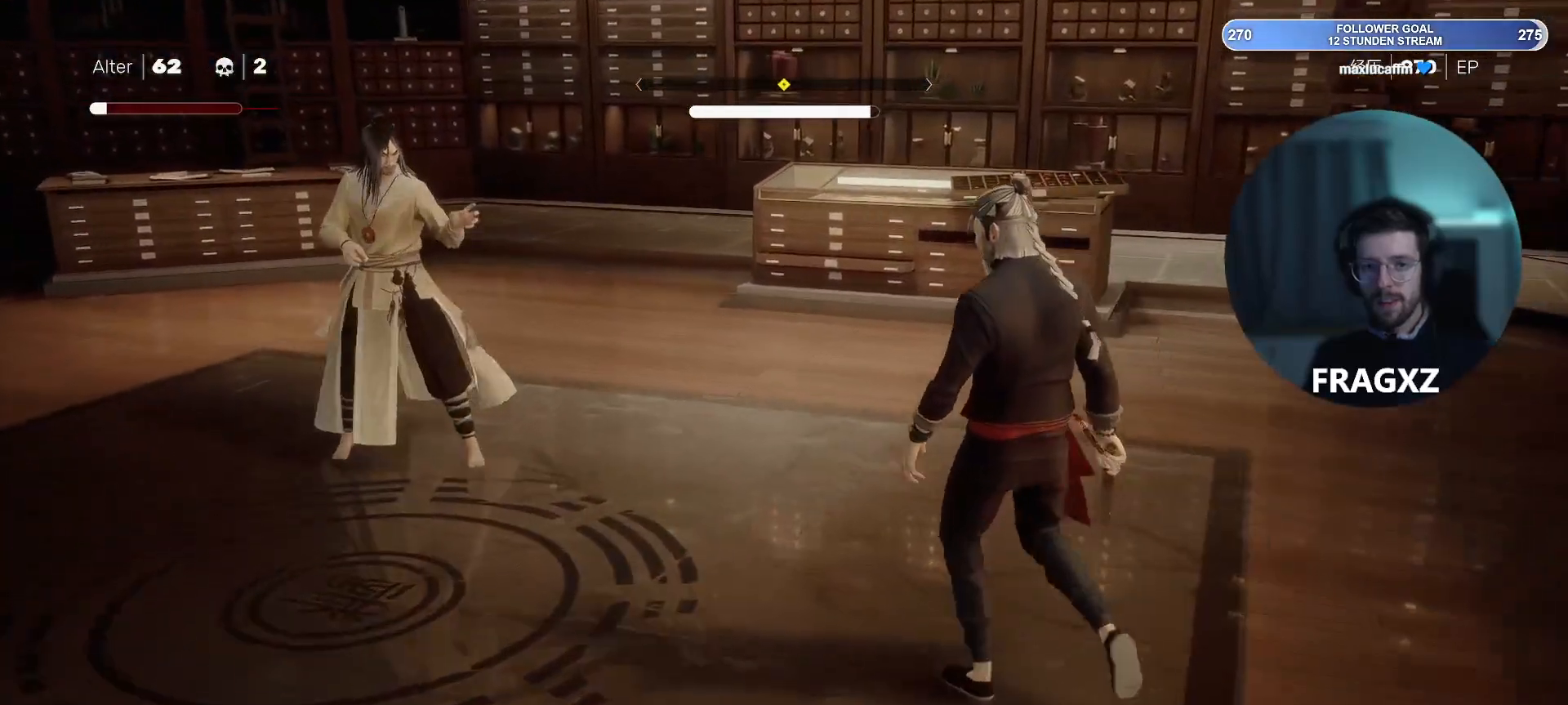
{"keys": ["d", "s"], "mouse": [], "events": [[400, "w", "up"], [450, "a", "up"], [500, "d", "down"], [500, "s", "down"]]}
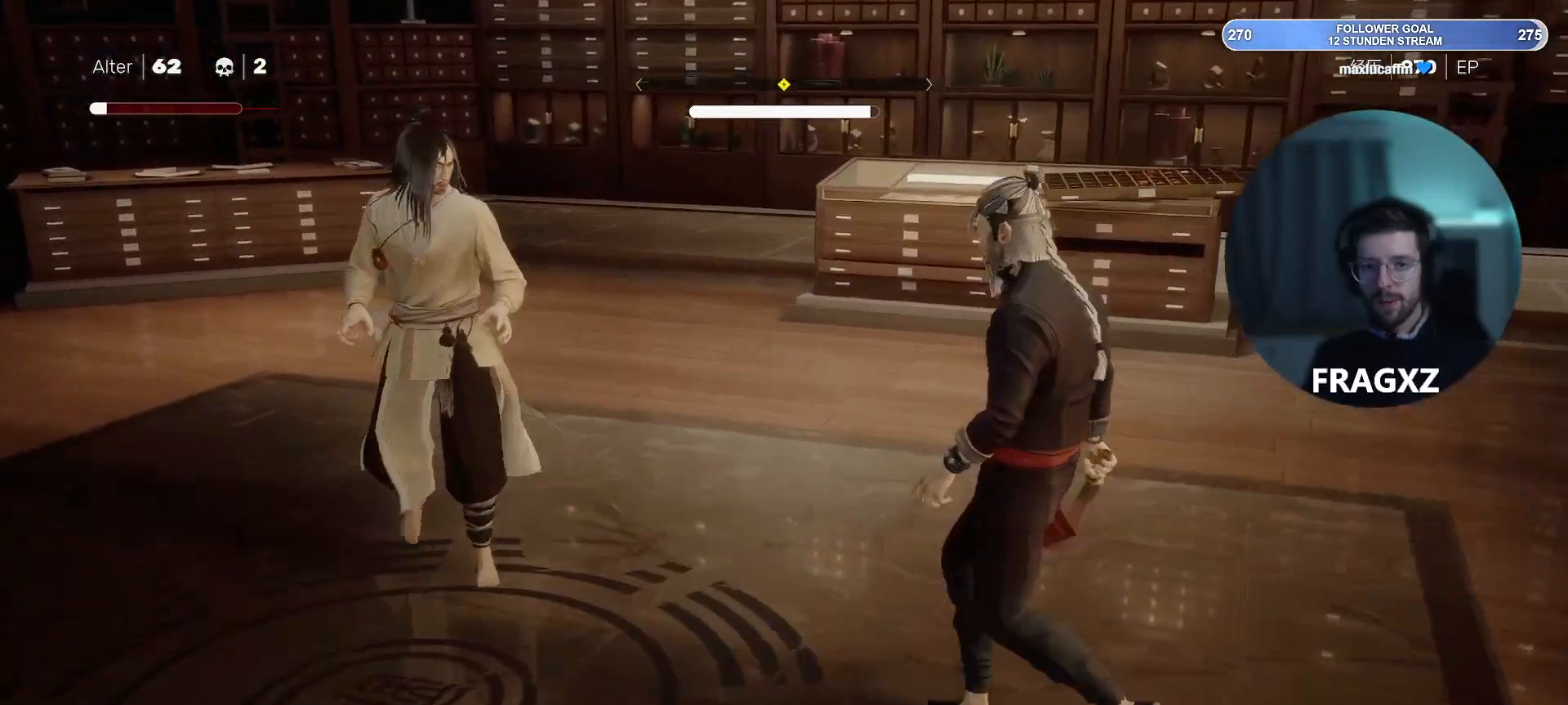
{"keys": ["d", "s"], "mouse": [], "events": []}
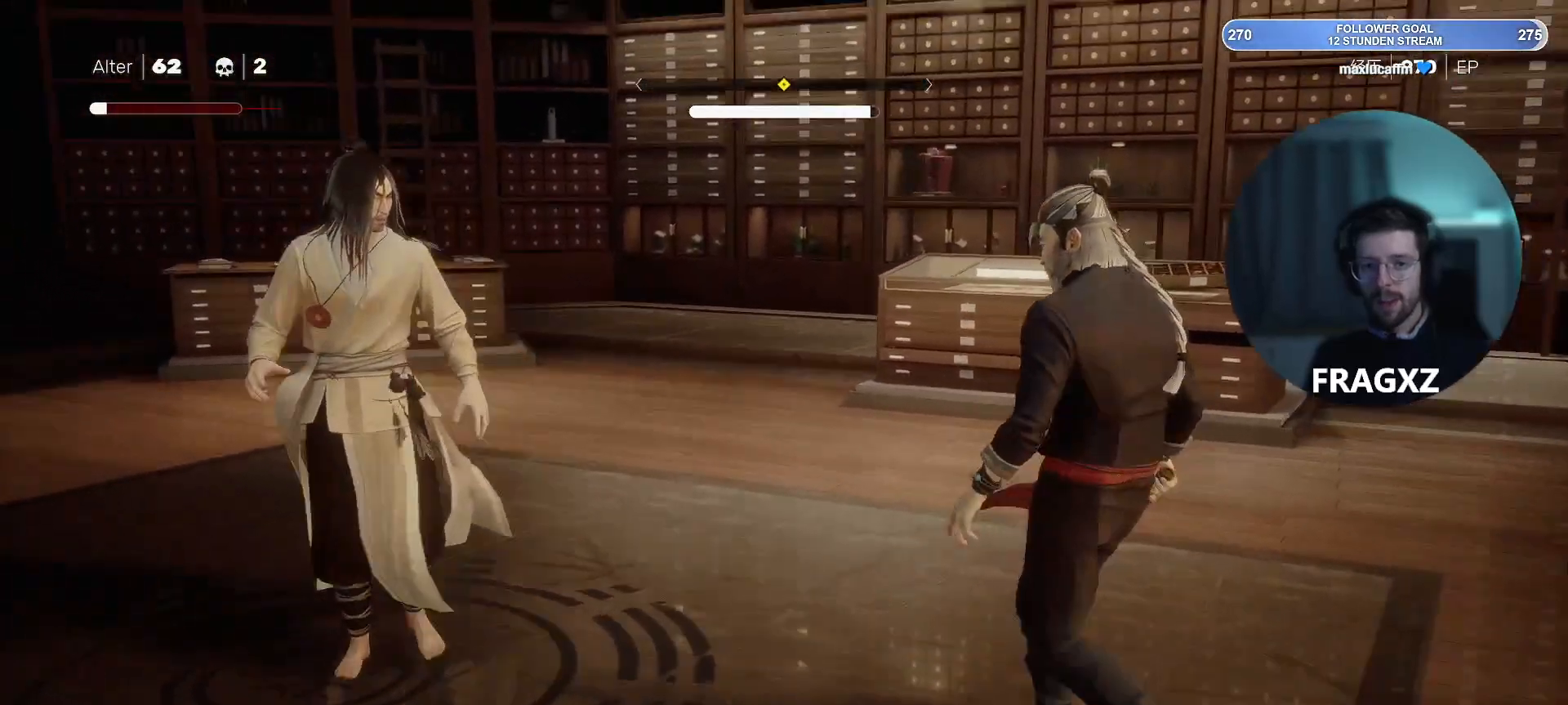
{"keys": ["d"], "mouse": [], "events": [[200, "s", "up"]]}
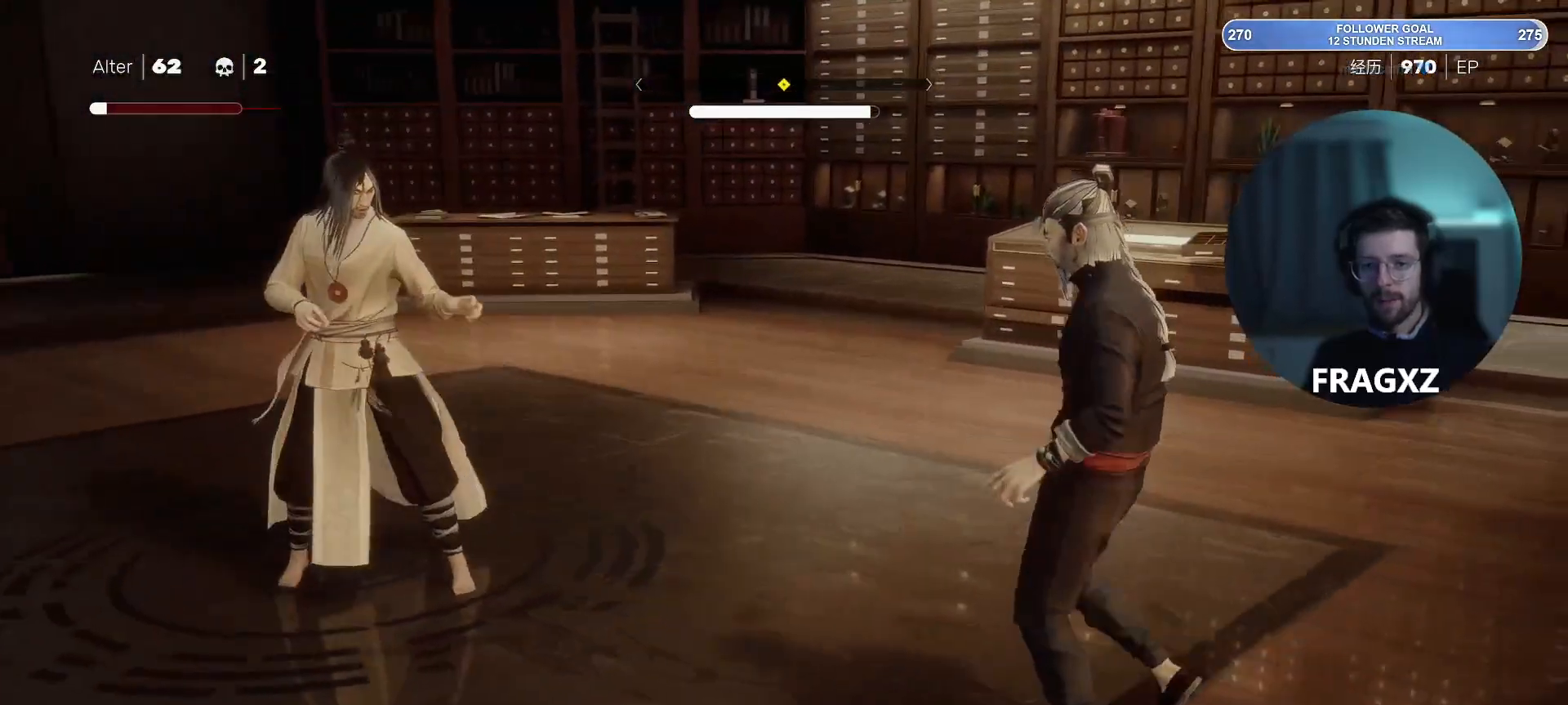
{"keys": ["a", "w"], "mouse": [], "events": [[117, "w", "down"], [317, "d", "up"], [367, "a", "down"]]}
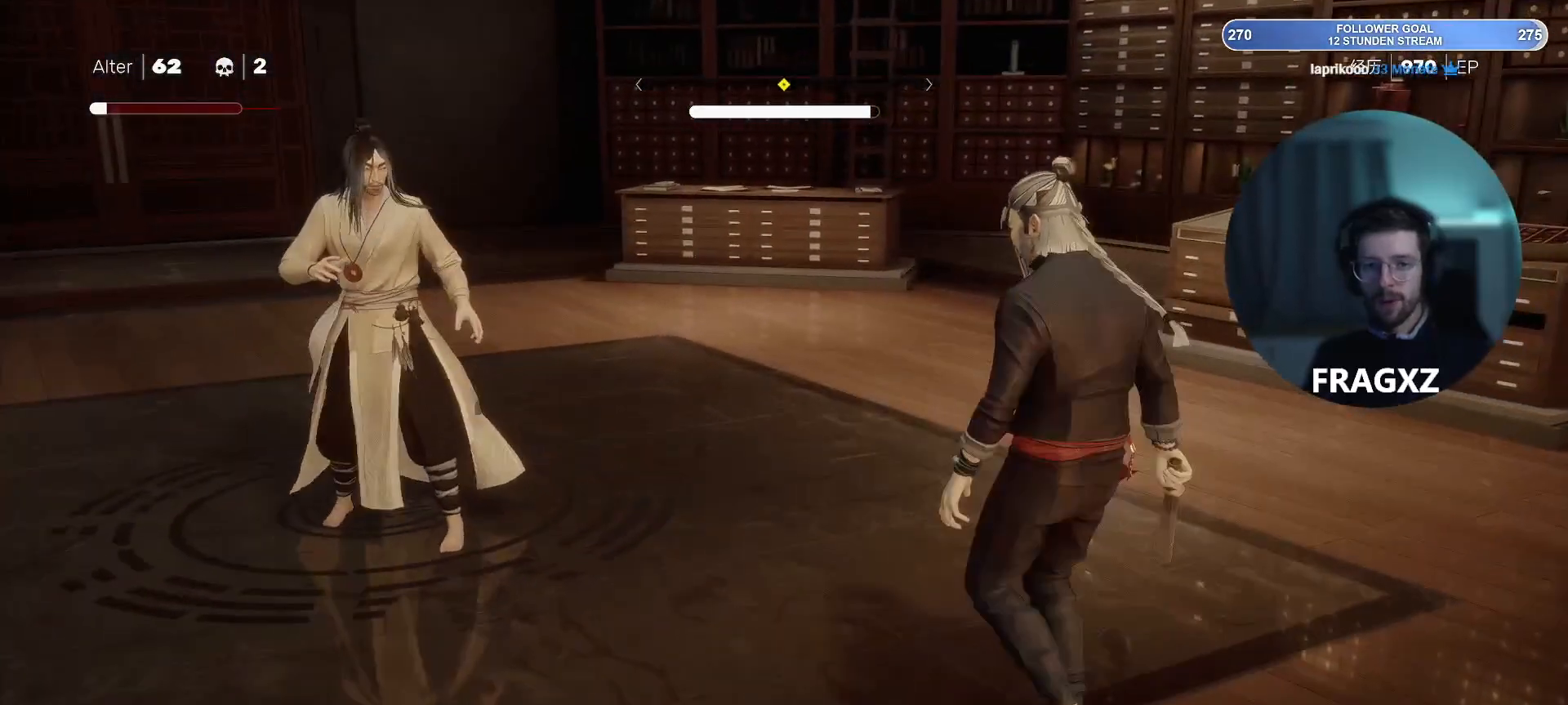
{"keys": ["a", "w"], "mouse": ["left"], "events": [[333, "mouse_left", "down"]]}
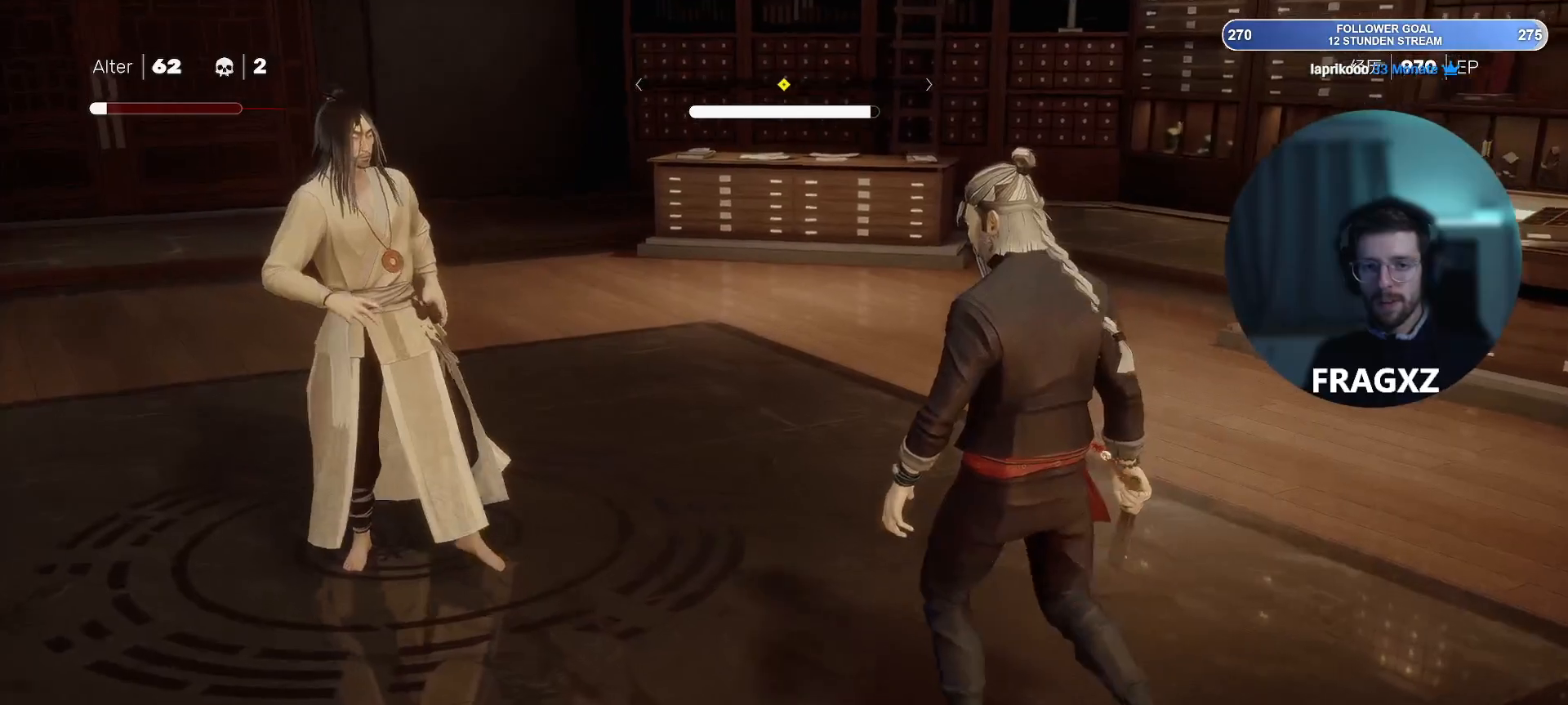
{"keys": ["a", "w"], "mouse": [], "events": [[483, "mouse_left", "up"]]}
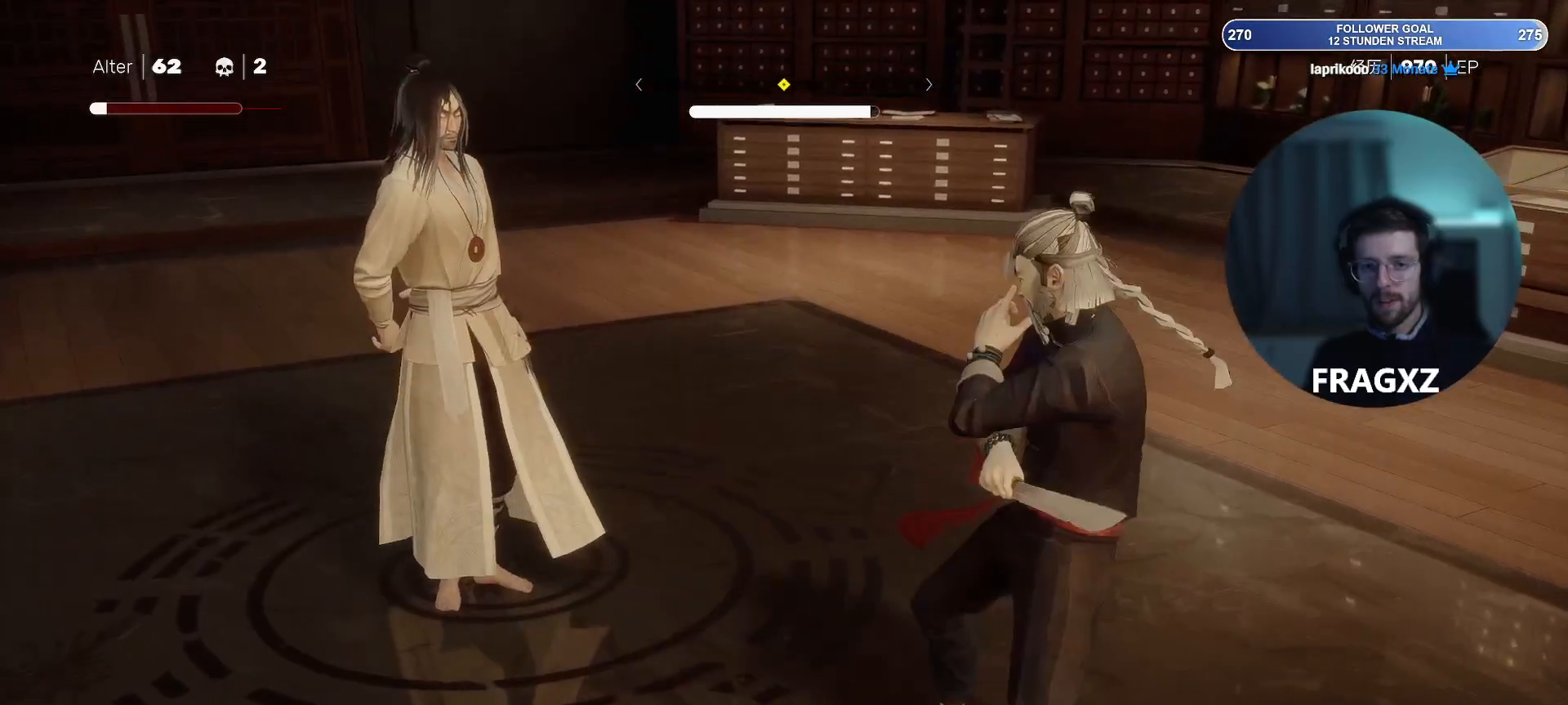
{"keys": ["a", "w"], "mouse": [], "events": [[83, "mouse_left", "down"], [117, "mouse_left", "up"], [217, "mouse_left", "down"], [267, "mouse_left", "up"], [450, "mouse_left", "down"], [500, "mouse_left", "up"]]}
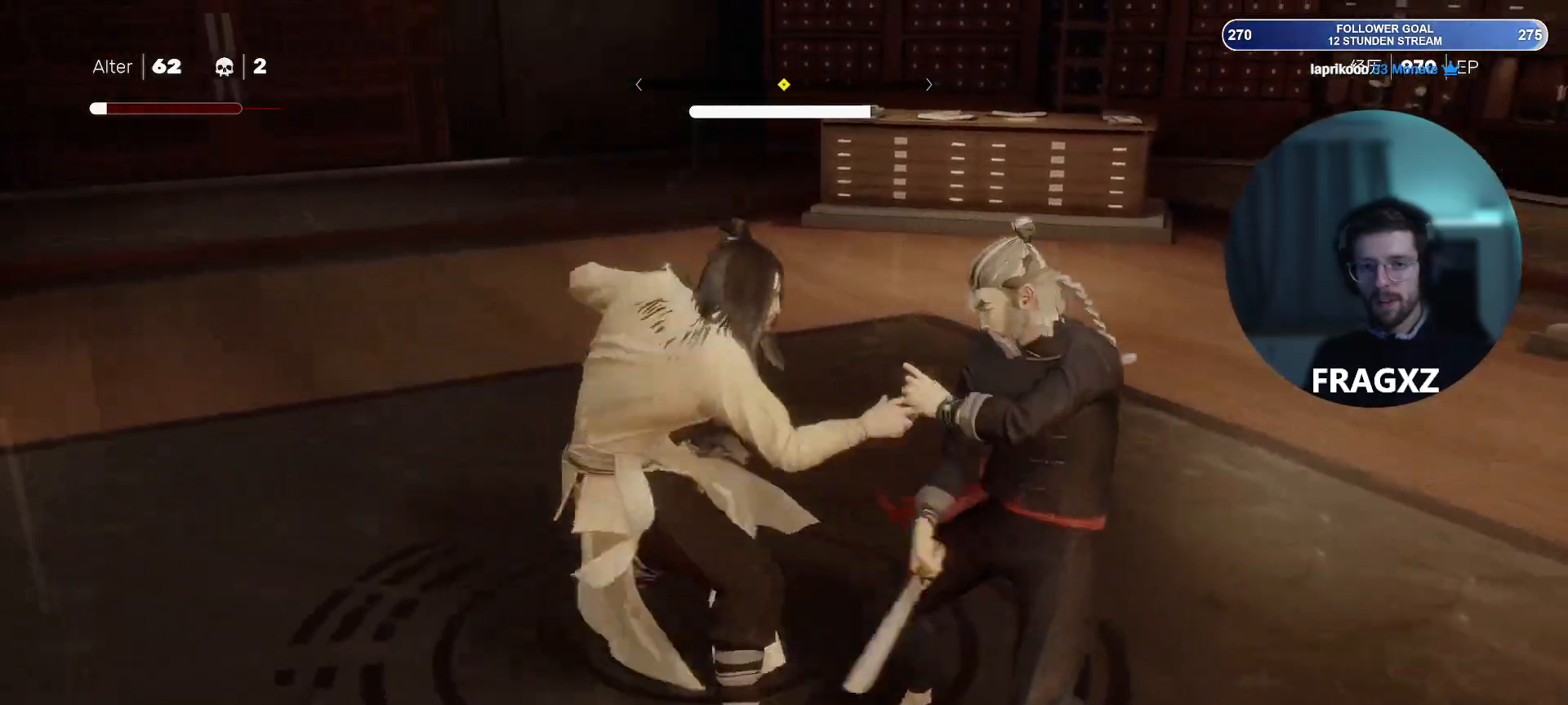
{"keys": ["s"], "mouse": [], "events": [[50, "a", "up"], [50, "w", "up"], [133, "space", "down"], [233, "space", "up"], [367, "s", "down"], [417, "space", "down"], [500, "space", "up"]]}
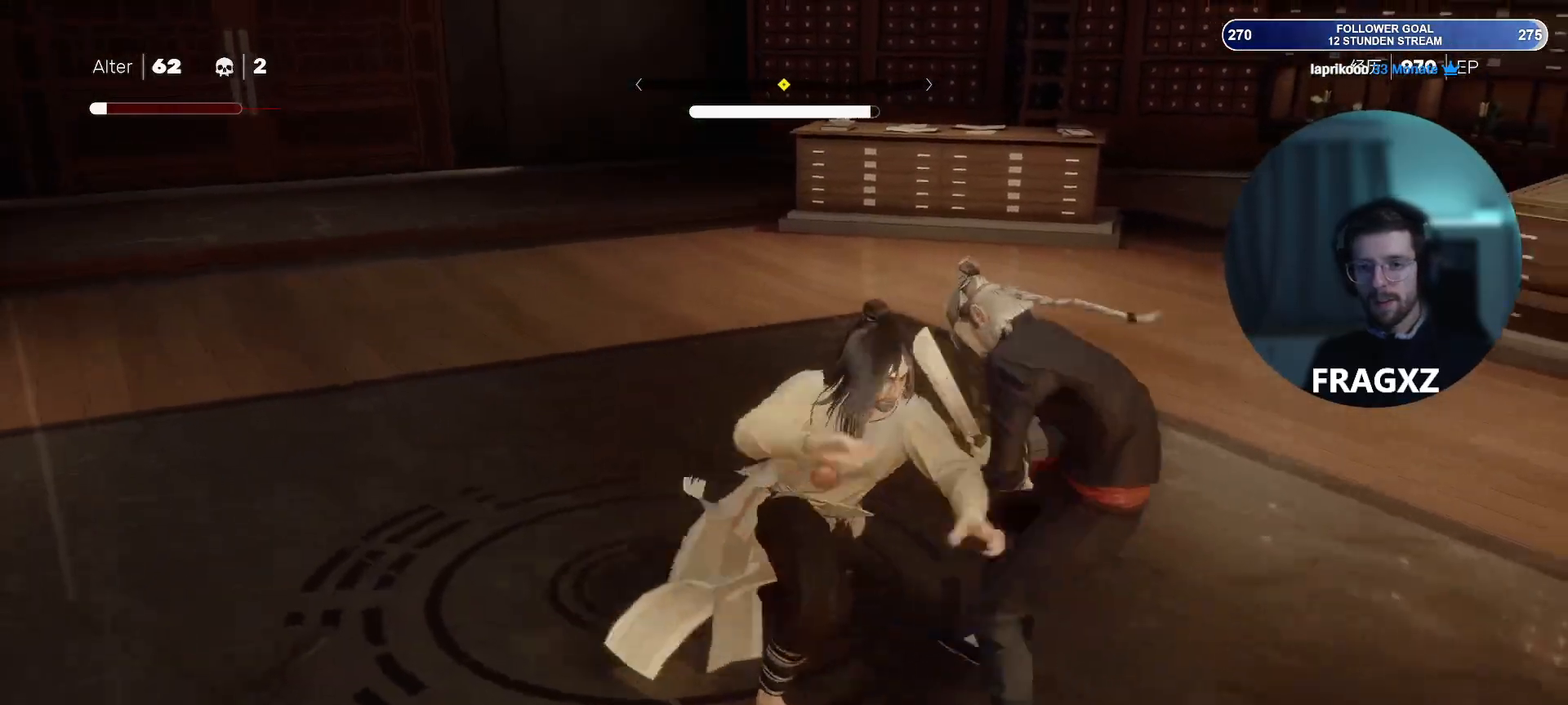
{"keys": ["d", "s"], "mouse": [], "events": [[250, "space", "down"], [350, "space", "up"], [433, "d", "down"]]}
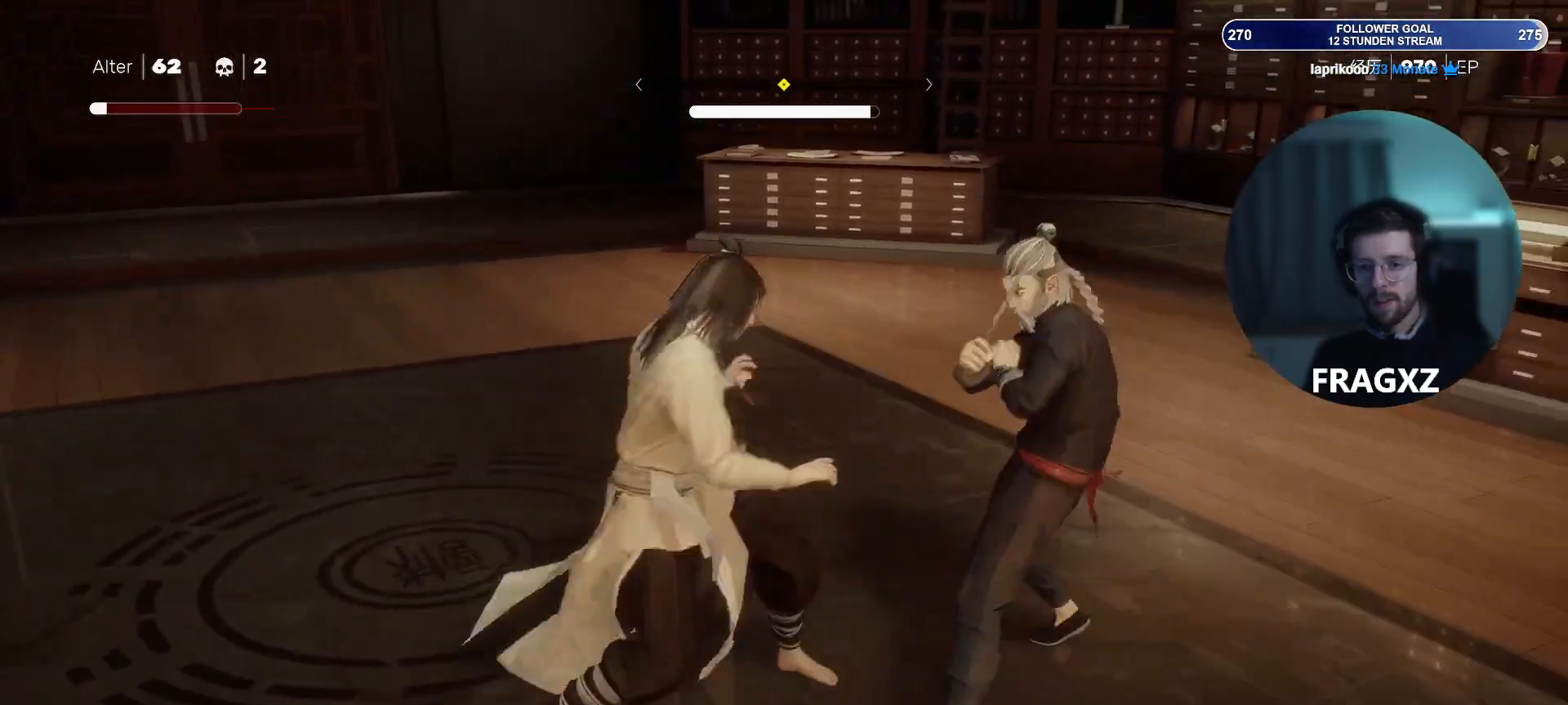
{"keys": ["d", "s", "space"], "mouse": [], "events": [[83, "space", "down"], [167, "space", "up"], [483, "space", "down"]]}
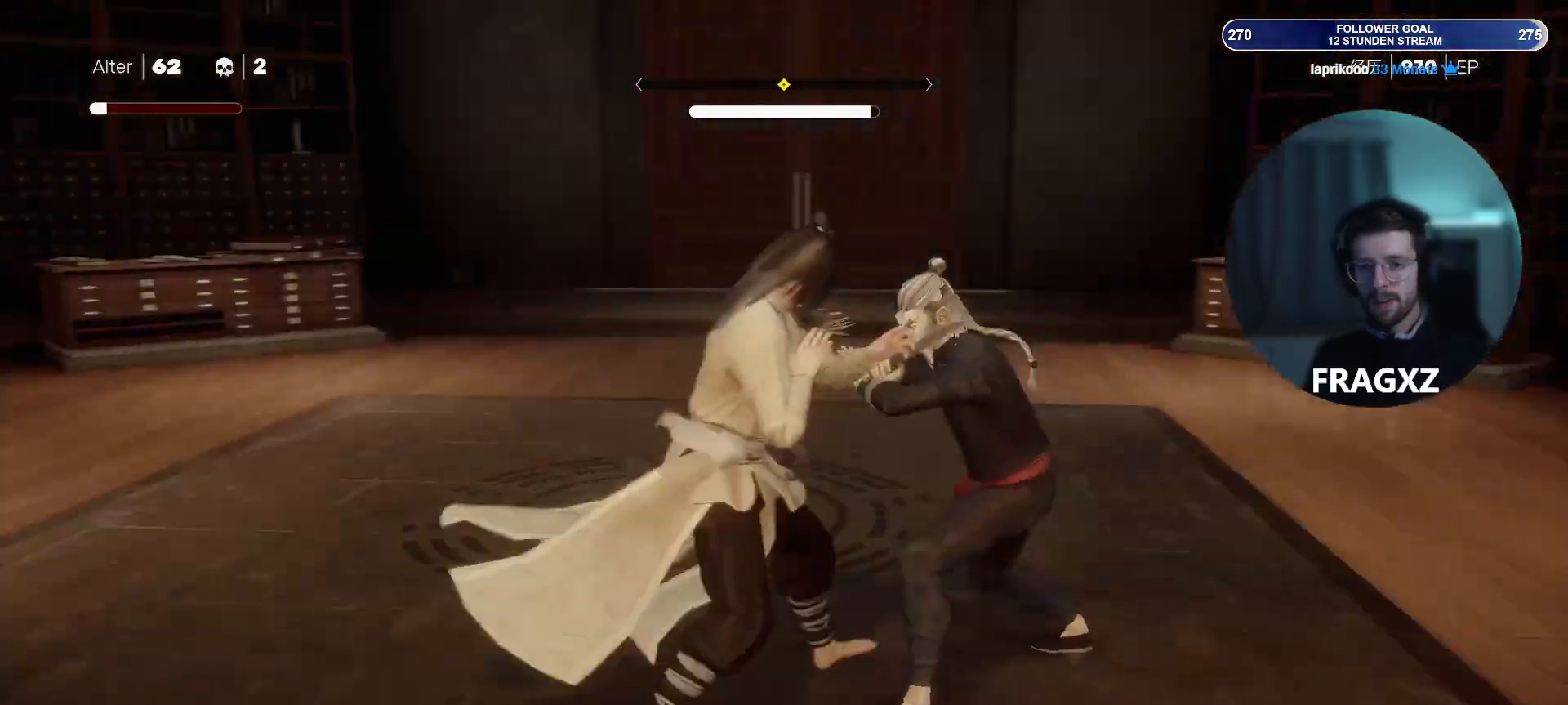
{"keys": ["d"], "mouse": [], "events": [[100, "space", "up"], [233, "space", "down"], [367, "space", "up"], [467, "s", "up"]]}
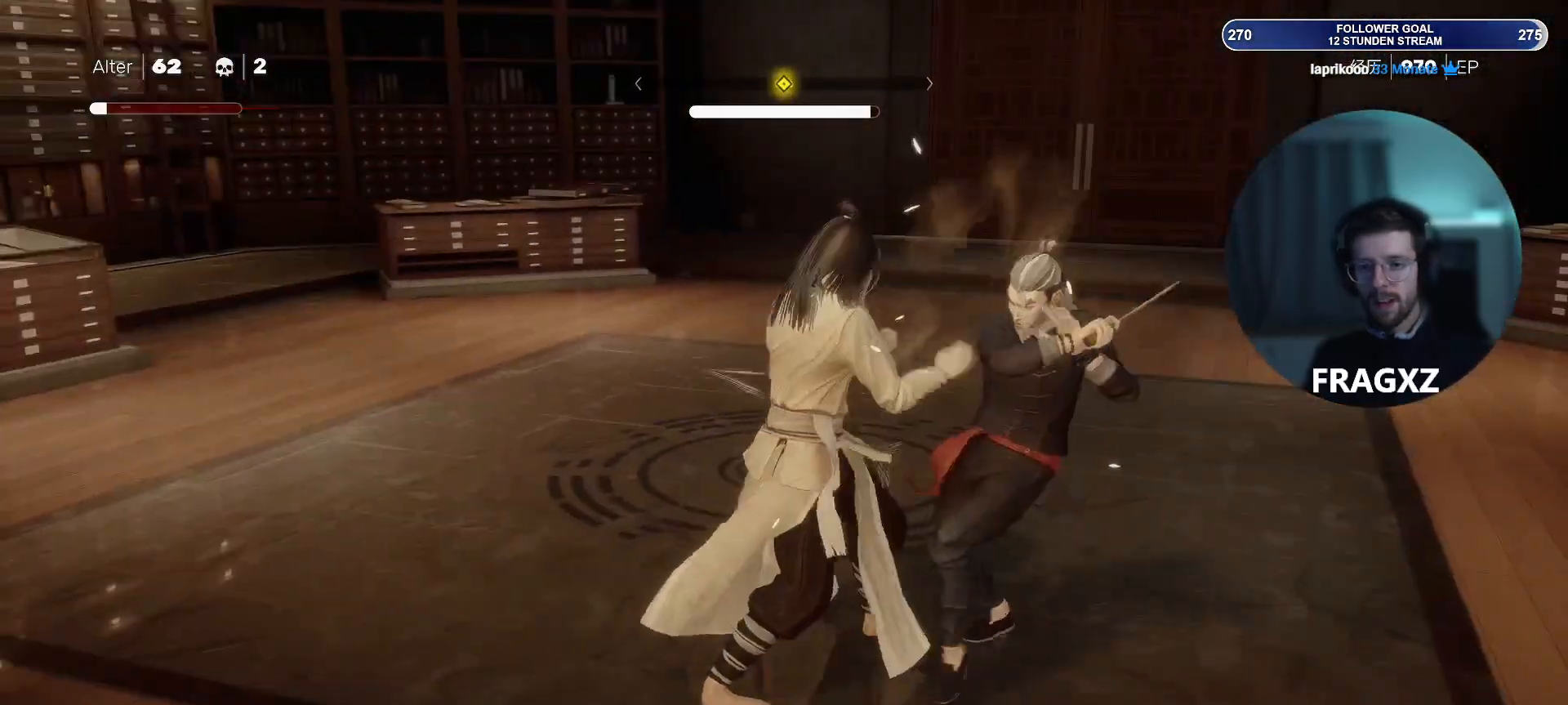
{"keys": ["d", "shift"], "mouse": [], "events": [[67, "space", "down"], [150, "space", "up"], [200, "shift", "down"], [300, "shift", "up"], [433, "shift", "down"]]}
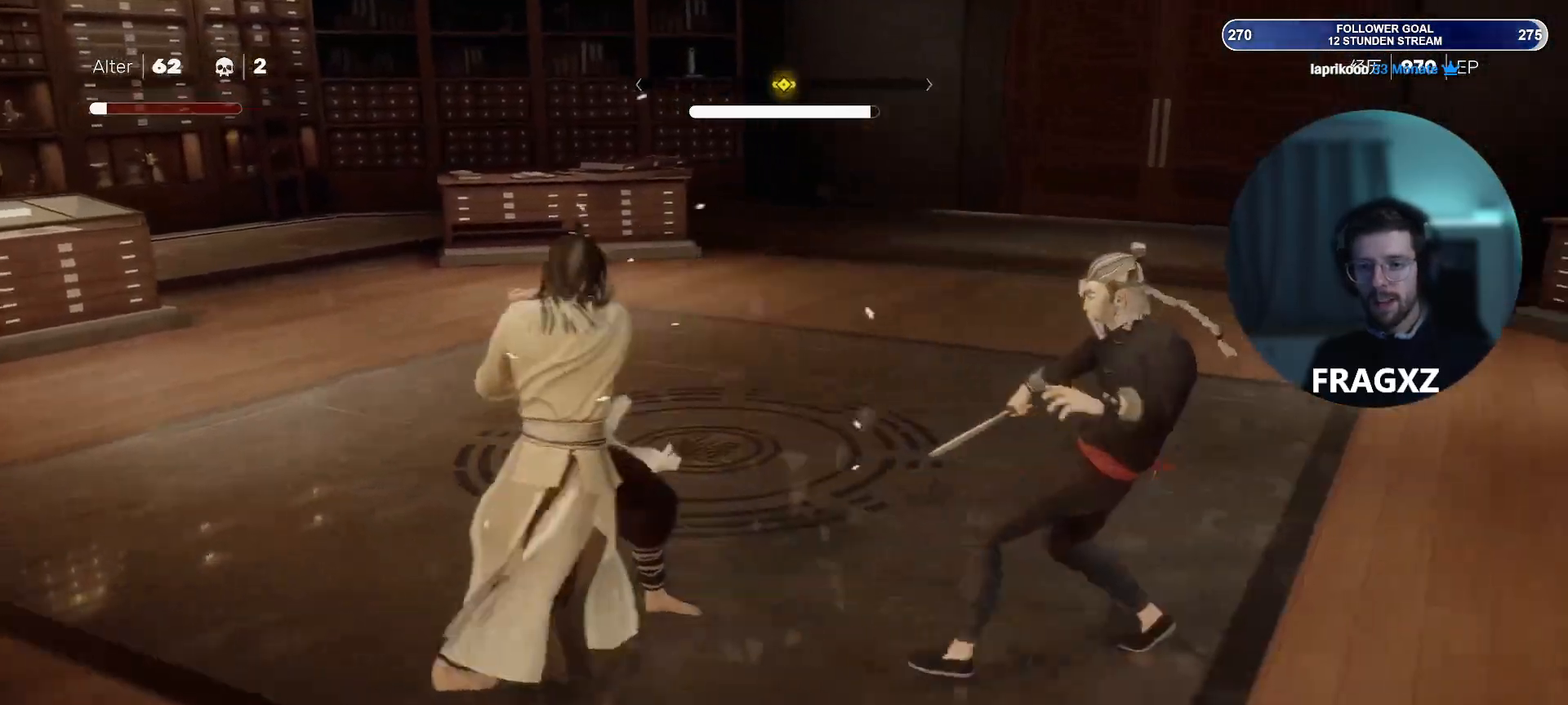
{"keys": ["d", "w"], "mouse": [], "events": [[17, "shift", "up"], [17, "space", "down"], [117, "space", "up"], [450, "w", "down"]]}
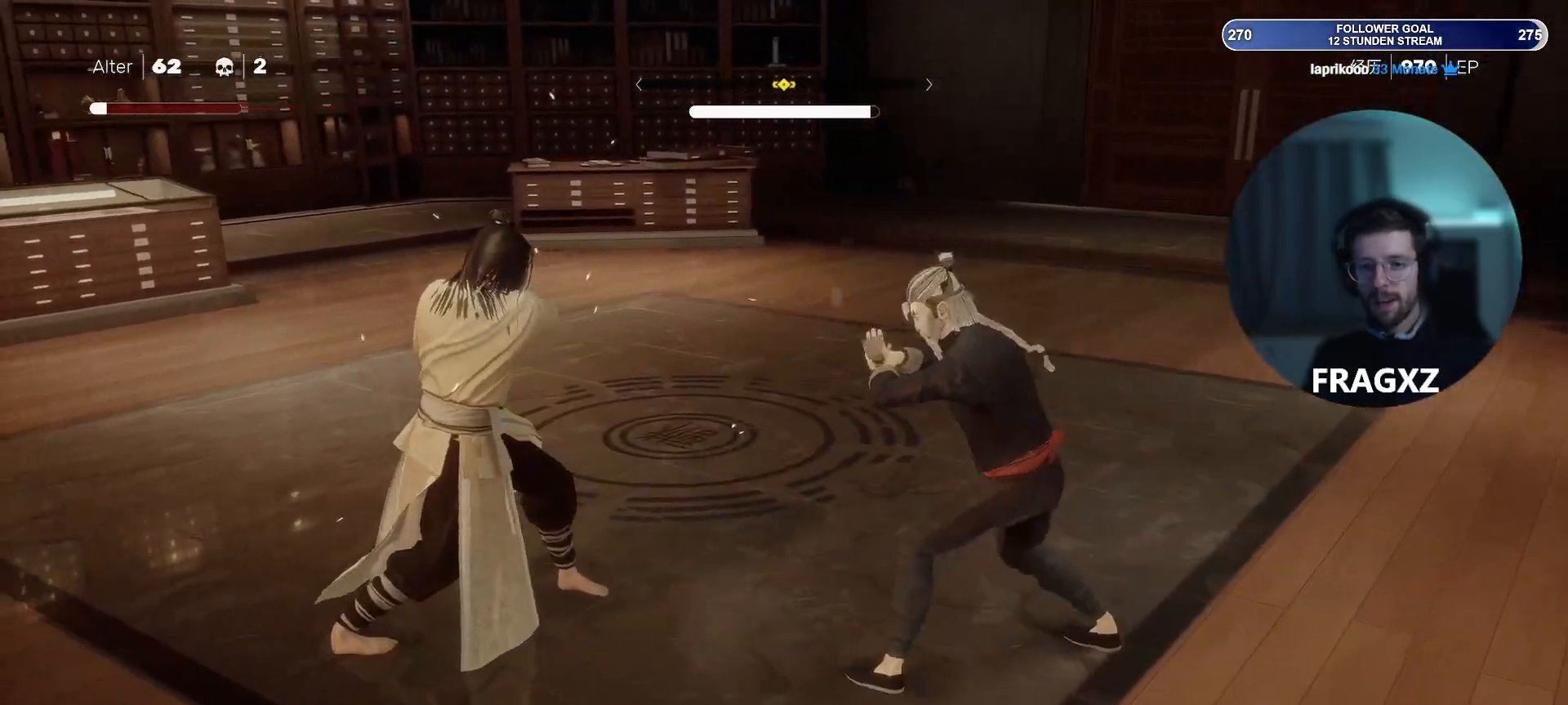
{"keys": ["d", "w"], "mouse": [], "events": []}
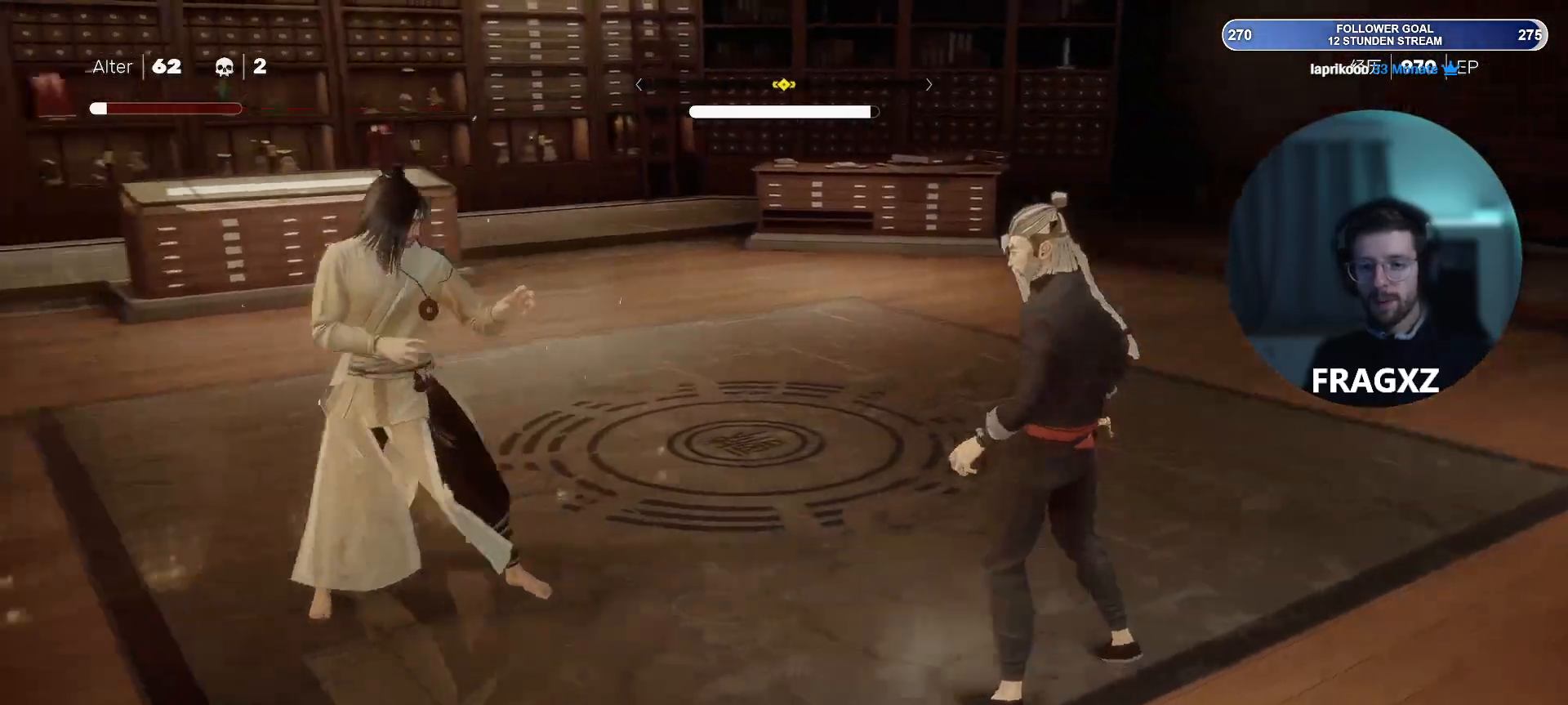
{"keys": ["d", "w"], "mouse": [], "events": []}
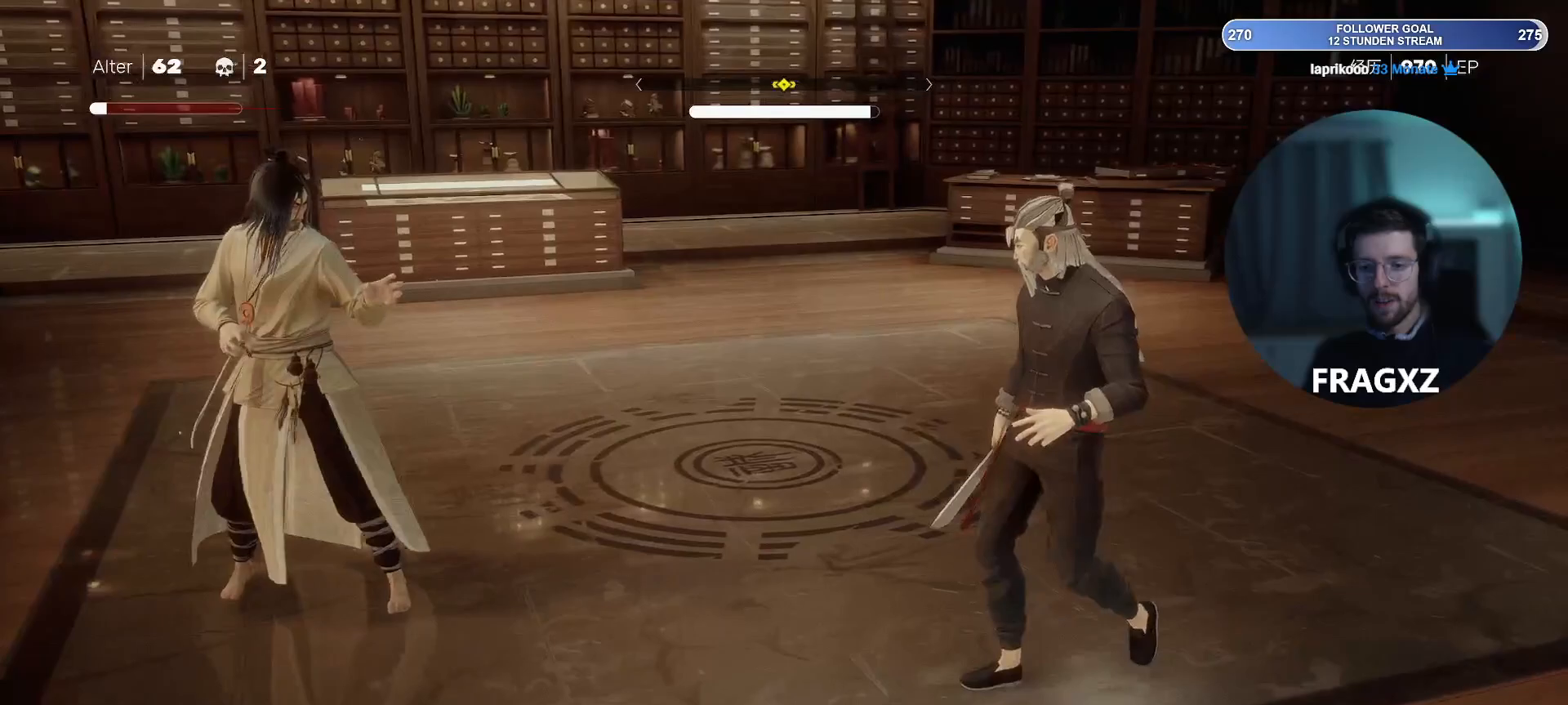
{"keys": ["d", "w"], "mouse": [], "events": []}
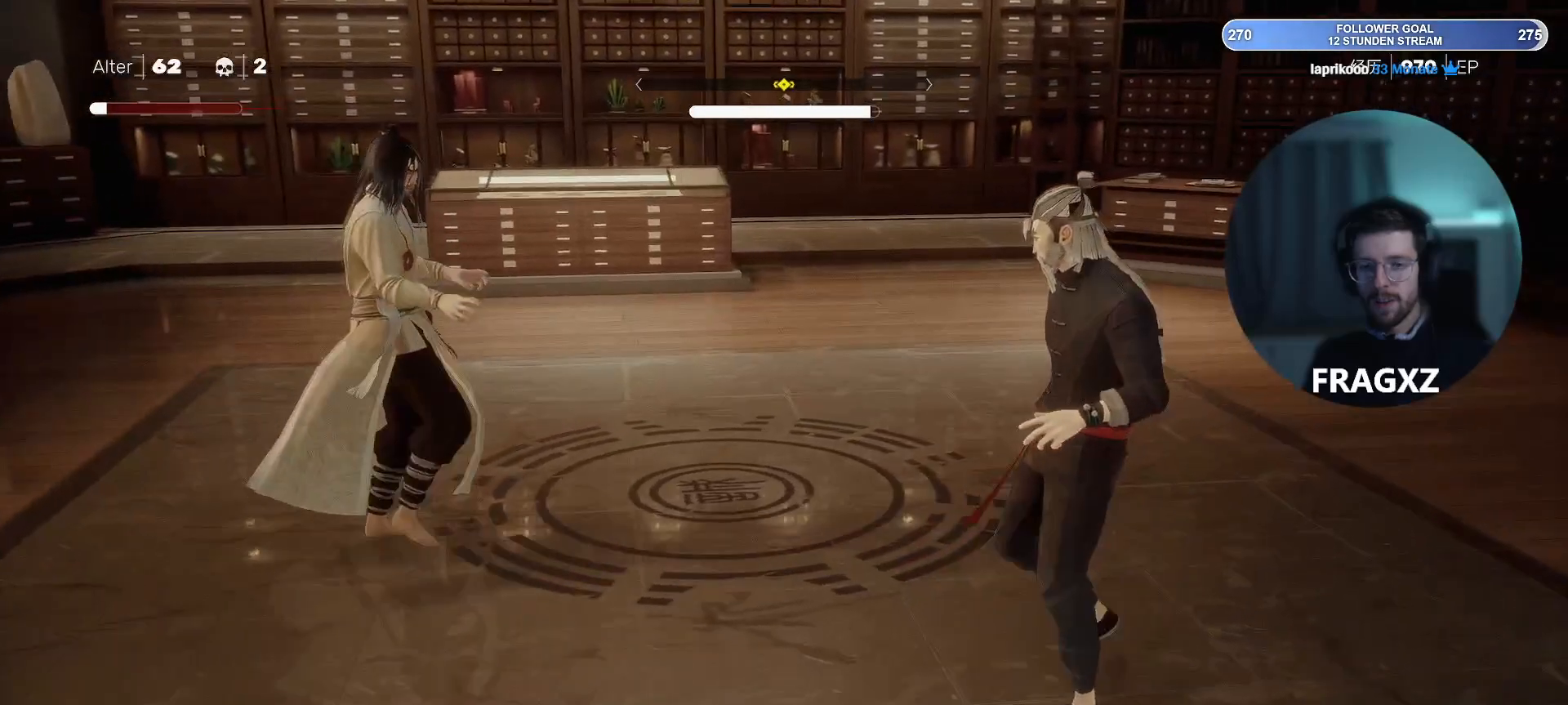
{"keys": ["d", "w"], "mouse": [], "events": []}
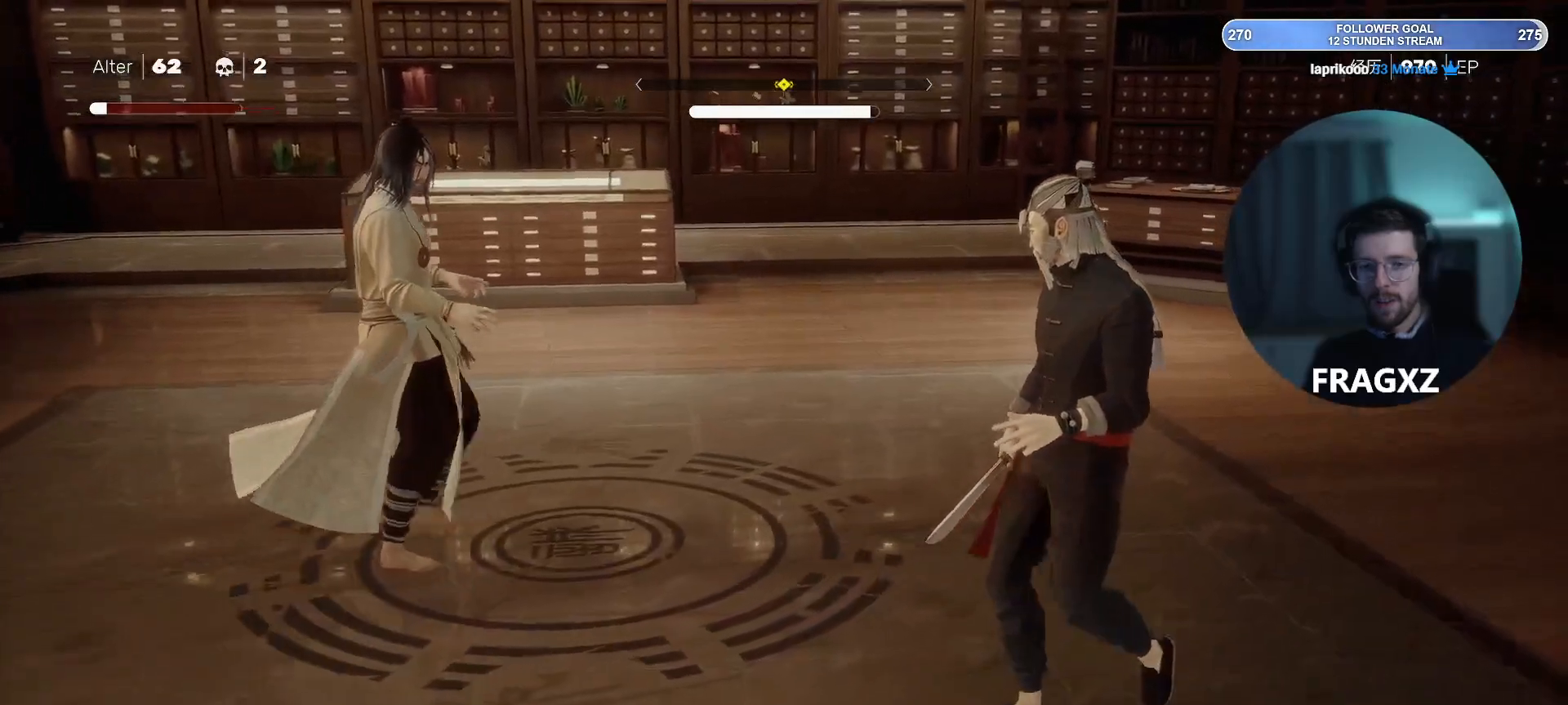
{"keys": ["d", "w"], "mouse": [], "events": []}
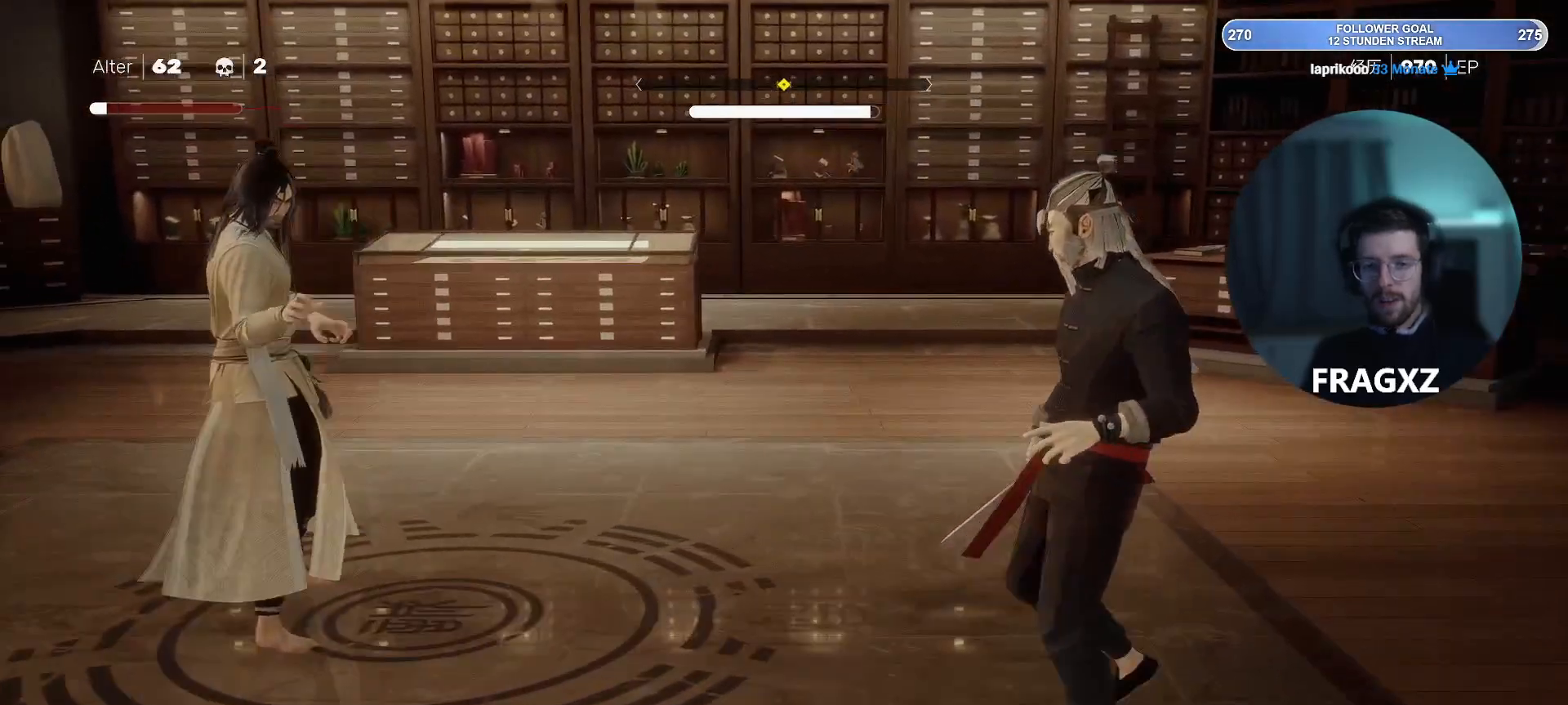
{"keys": ["d", "w"], "mouse": [], "events": []}